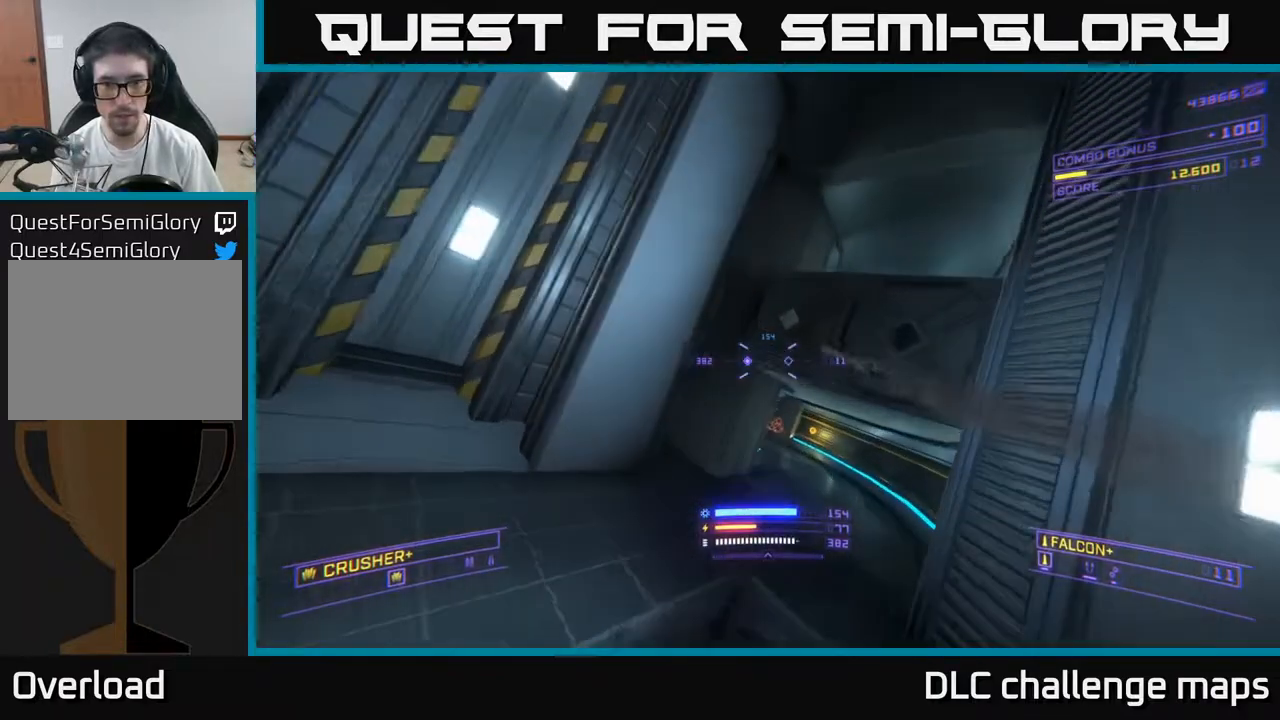
Gameplay with a controller (Xbox layout); each line is a JSON object with the inputs held at the frame after it. "events" lists button and stick changes between this image and that frame as [ms after this image, input, new state], when the widget could be followed in between. Not read: L1.
{"buttons": ["X"], "left_stick": "up", "right_stick": "center", "events": [[50, "left_stick", "up"], [117, "right_stick", "down"], [167, "A", "up"], [317, "X", "down"], [383, "right_stick", "center"]]}
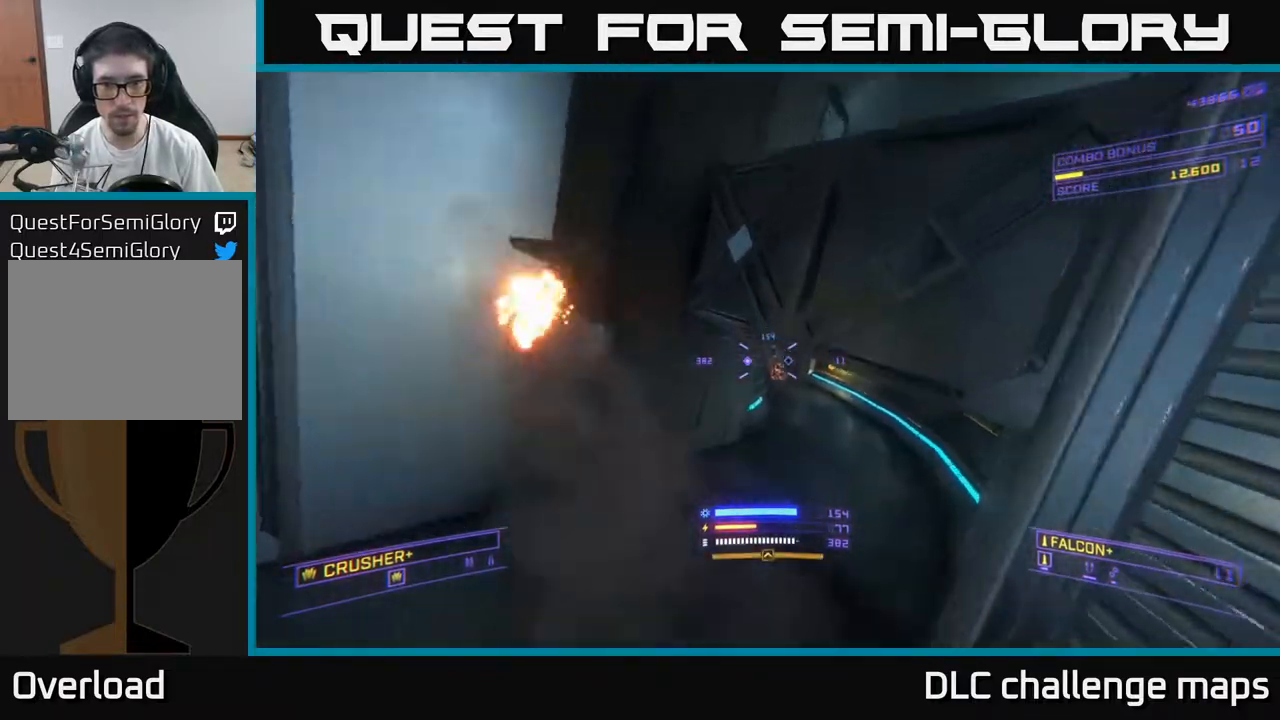
{"buttons": [], "left_stick": "up", "right_stick": "center", "events": [[100, "left_stick", "up-right"], [100, "right_stick", "up"], [183, "X", "up"], [283, "left_stick", "up"], [350, "right_stick", "center"]]}
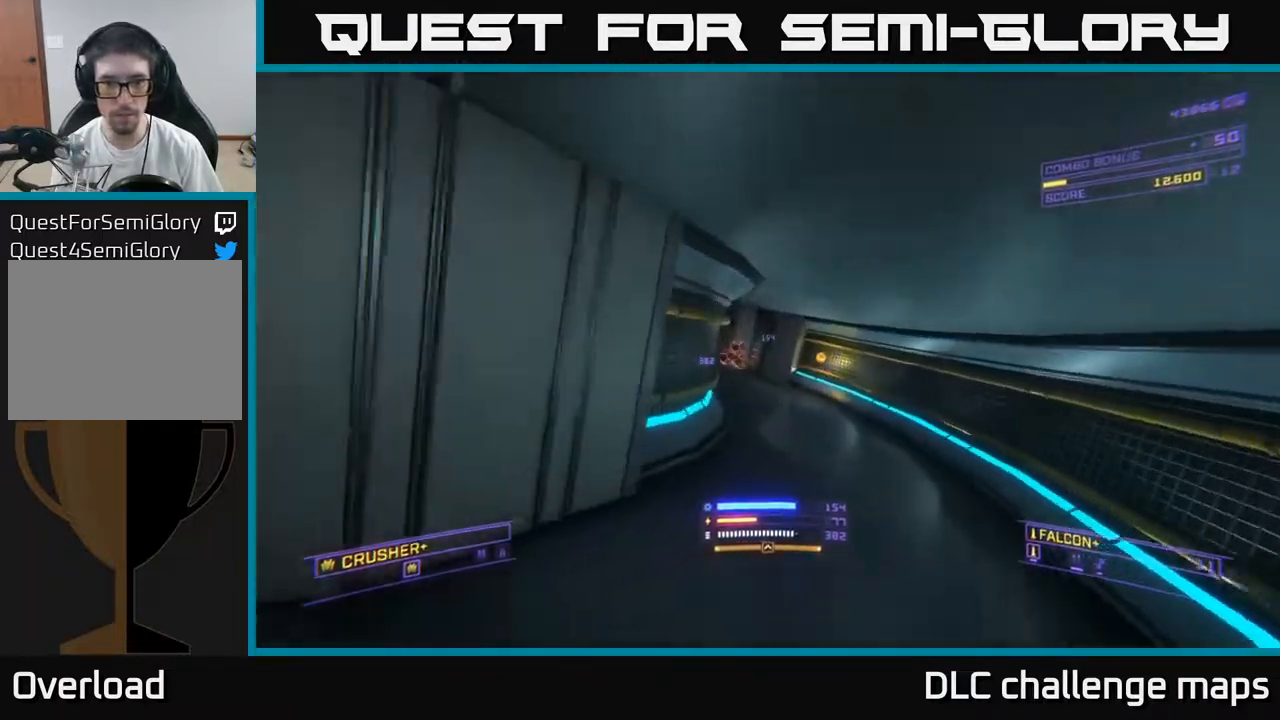
{"buttons": [], "left_stick": "up-right", "right_stick": "left", "events": [[50, "left_stick", "up-left"], [133, "A", "down"], [300, "left_stick", "up-right"], [367, "A", "up"], [367, "right_stick", "down-left"], [467, "right_stick", "left"]]}
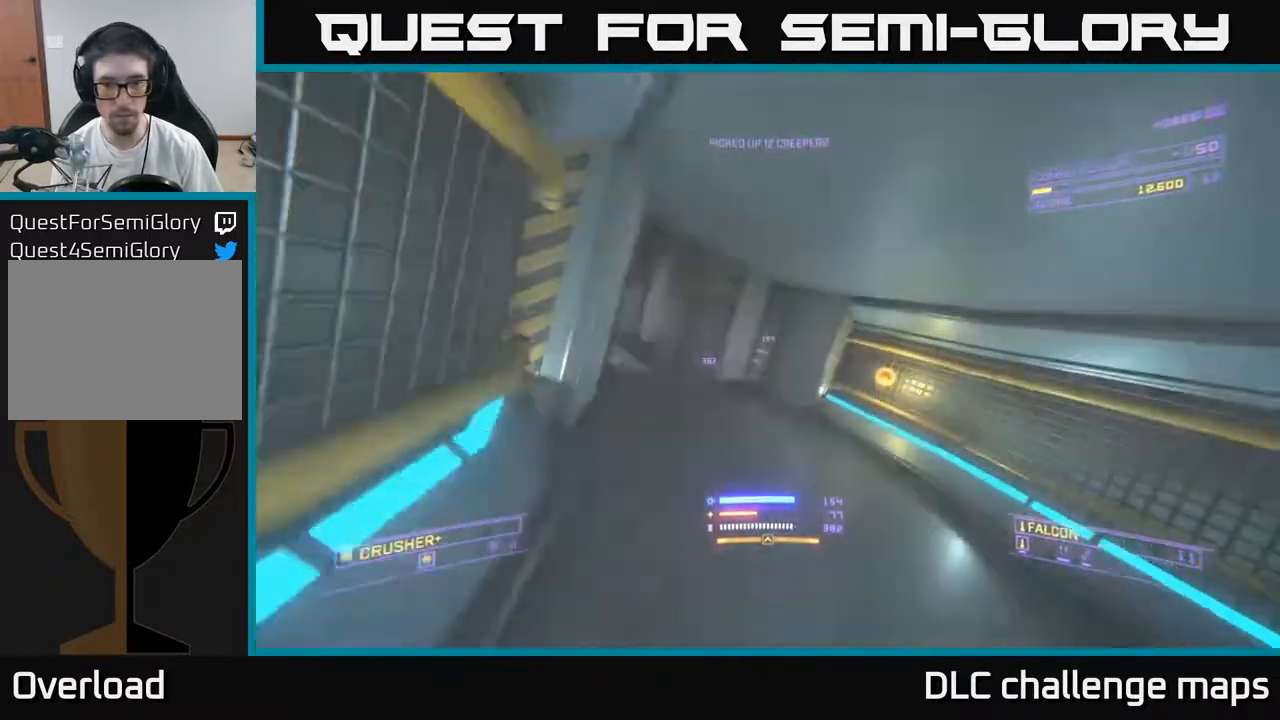
{"buttons": [], "left_stick": "down-right", "right_stick": "up-left", "events": [[33, "A", "down"], [83, "A", "up"], [233, "X", "down"], [267, "left_stick", "right"], [300, "X", "up"], [400, "right_stick", "up-left"], [417, "left_stick", "down-right"]]}
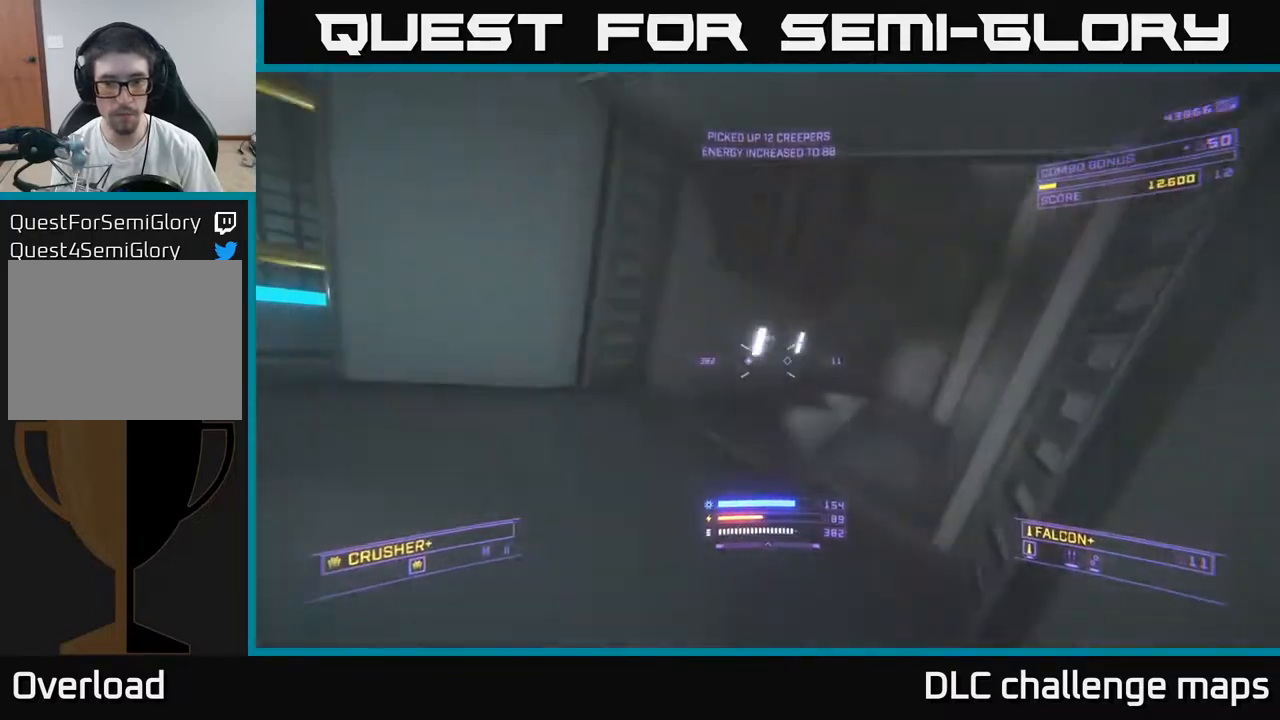
{"buttons": [], "left_stick": "up-right", "right_stick": "right", "events": [[50, "right_stick", "center"], [117, "left_stick", "up-left"], [117, "right_stick", "right"], [283, "left_stick", "up"], [383, "left_stick", "up-right"]]}
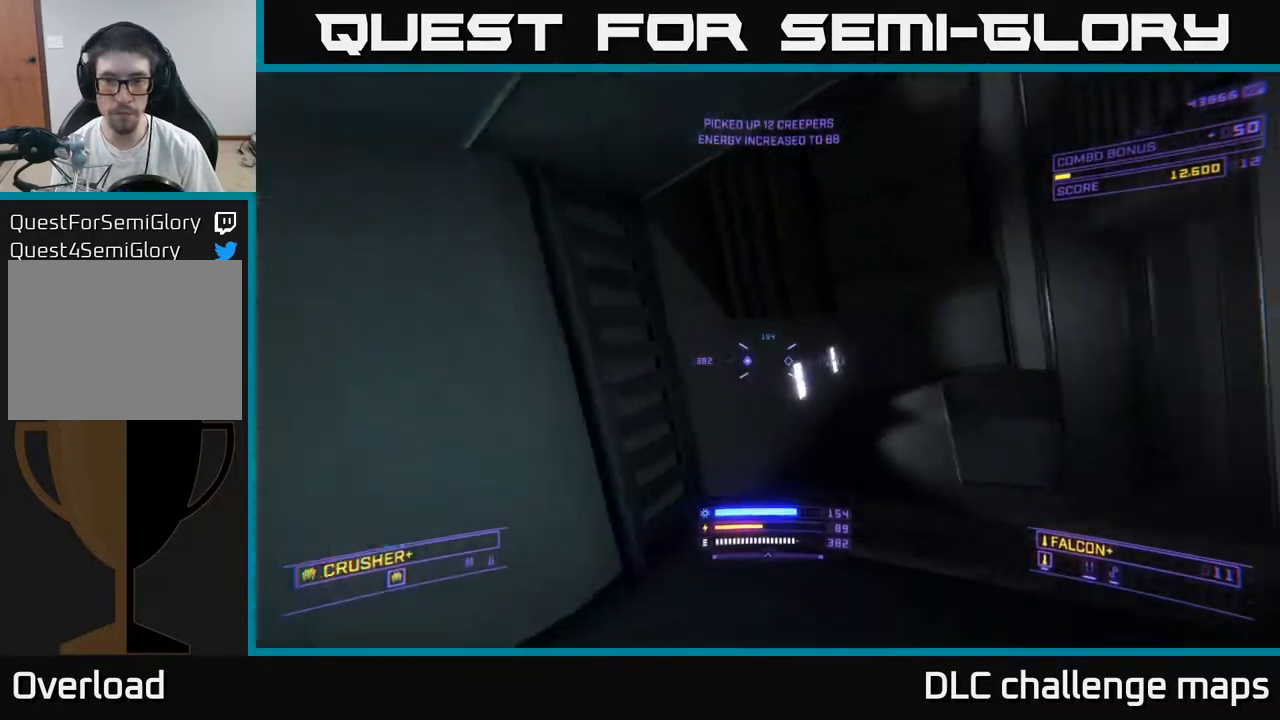
{"buttons": ["A"], "left_stick": "up", "right_stick": "up", "events": [[17, "right_stick", "center"], [117, "right_stick", "up"], [383, "A", "down"], [500, "left_stick", "up"]]}
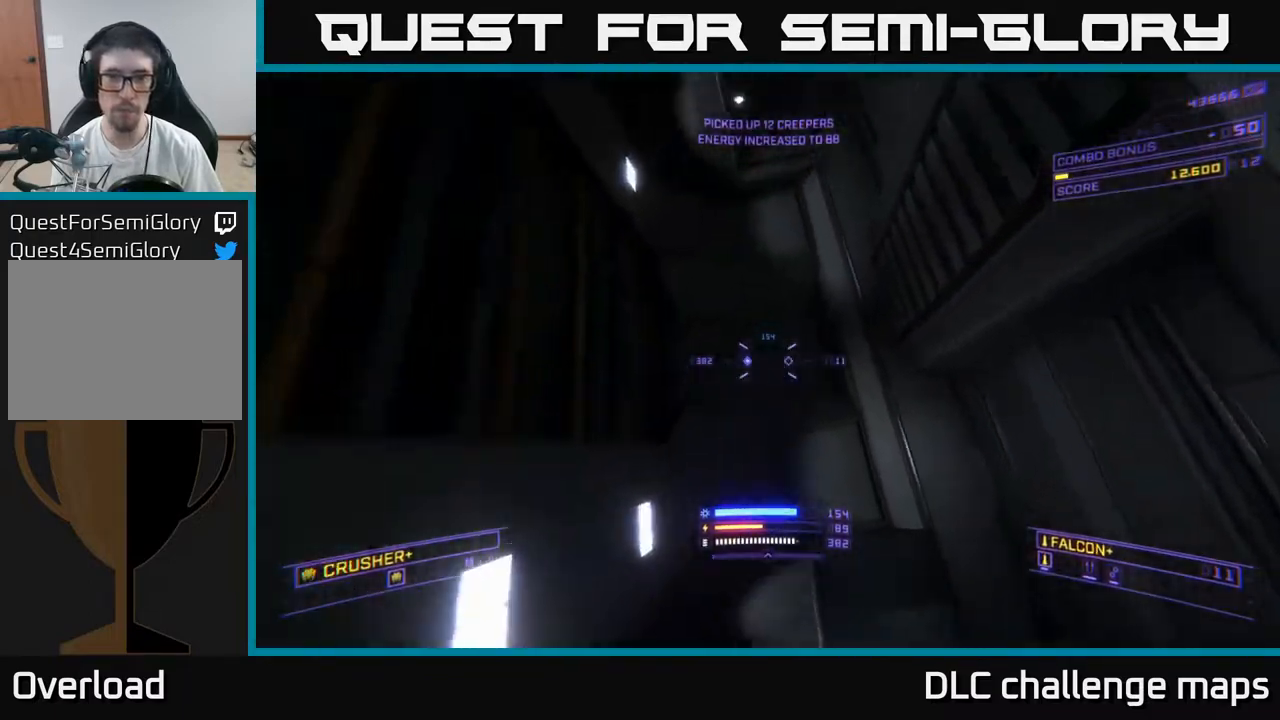
{"buttons": ["A", "R3"], "left_stick": "up", "right_stick": "down-left", "events": [[133, "left_stick", "up-left"], [233, "left_stick", "up"], [283, "right_stick", "center"], [350, "right_stick", "down-left"], [367, "R3", "down"]]}
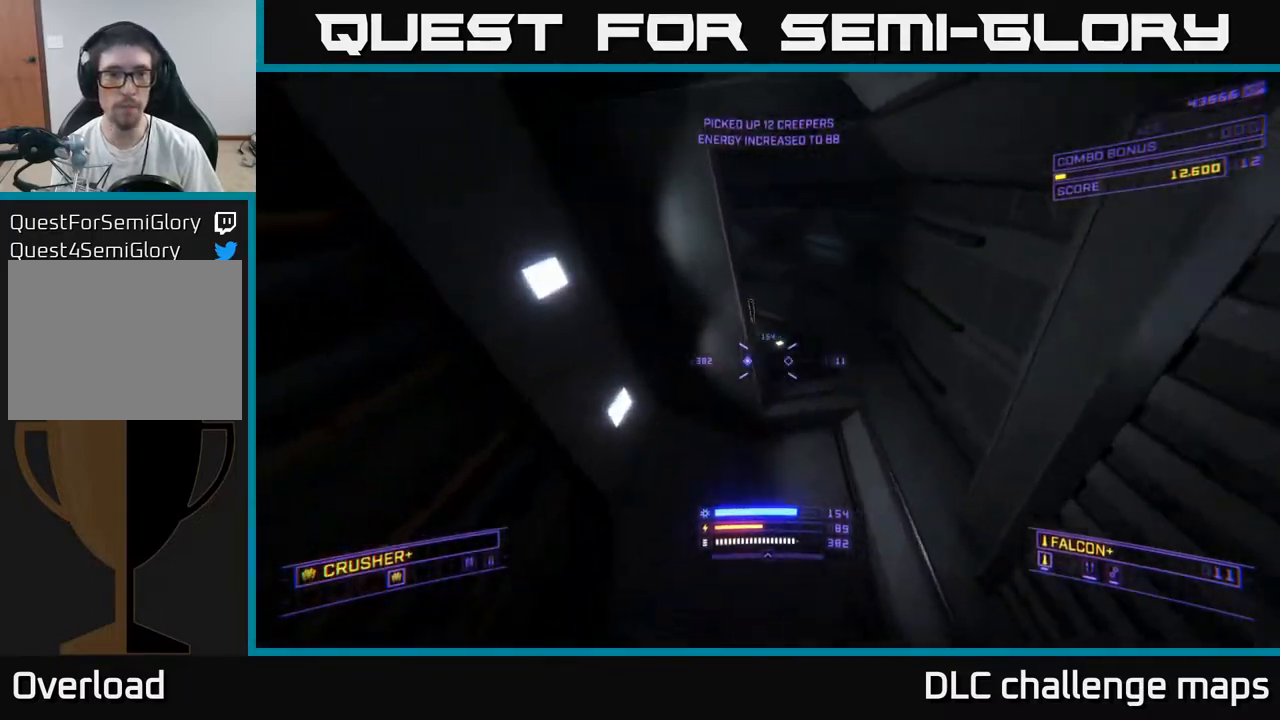
{"buttons": ["A"], "left_stick": "up", "right_stick": "down-left", "events": [[83, "left_stick", "up-right"], [150, "R3", "up"], [200, "right_stick", "center"], [400, "left_stick", "up"], [433, "right_stick", "down-left"]]}
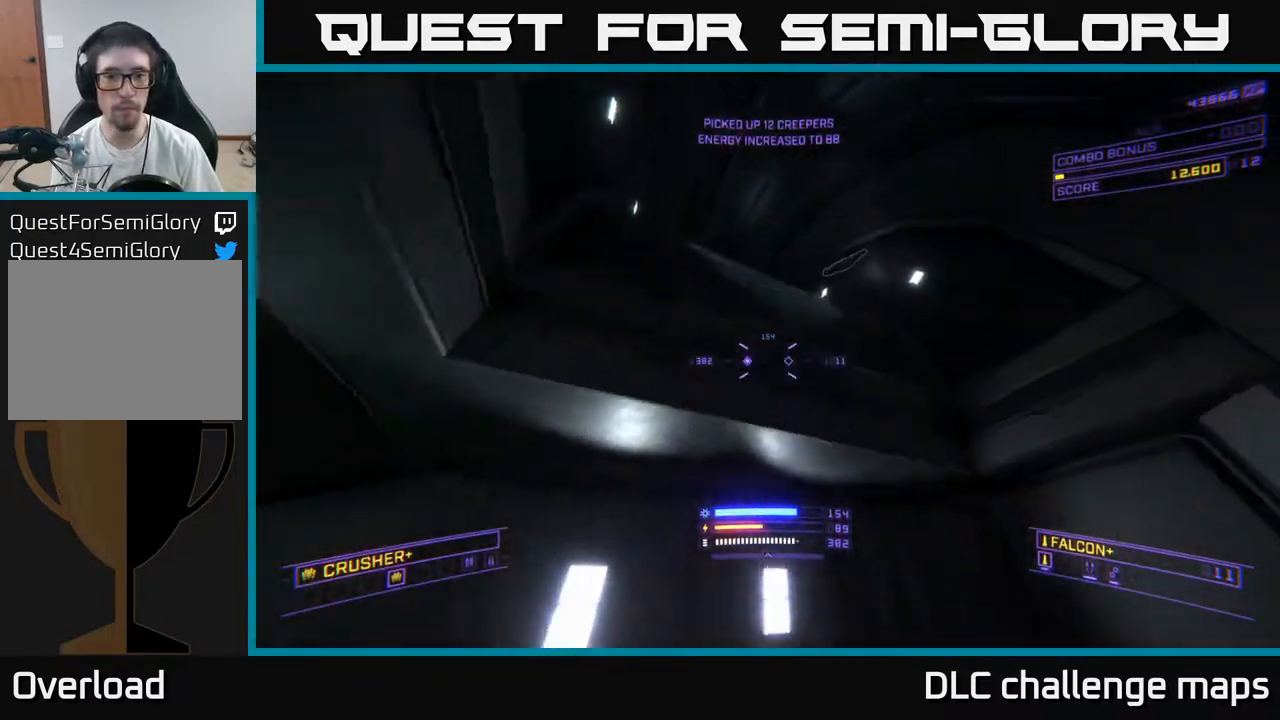
{"buttons": [], "left_stick": "up-left", "right_stick": "down-left", "events": [[117, "right_stick", "center"], [133, "left_stick", "up-right"], [383, "right_stick", "down"], [417, "A", "up"], [483, "left_stick", "up-left"], [483, "right_stick", "down-left"]]}
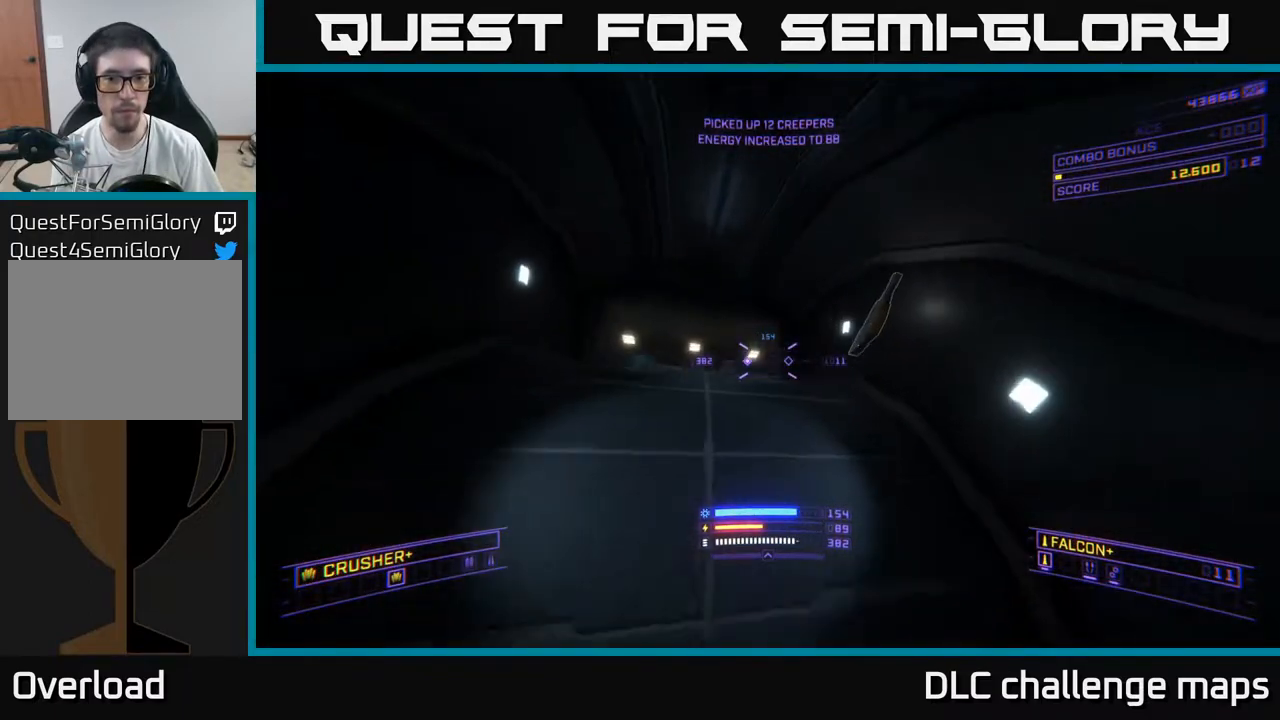
{"buttons": [], "left_stick": "up-left", "right_stick": "down", "events": [[150, "right_stick", "down"], [200, "left_stick", "up-right"], [450, "left_stick", "up-left"]]}
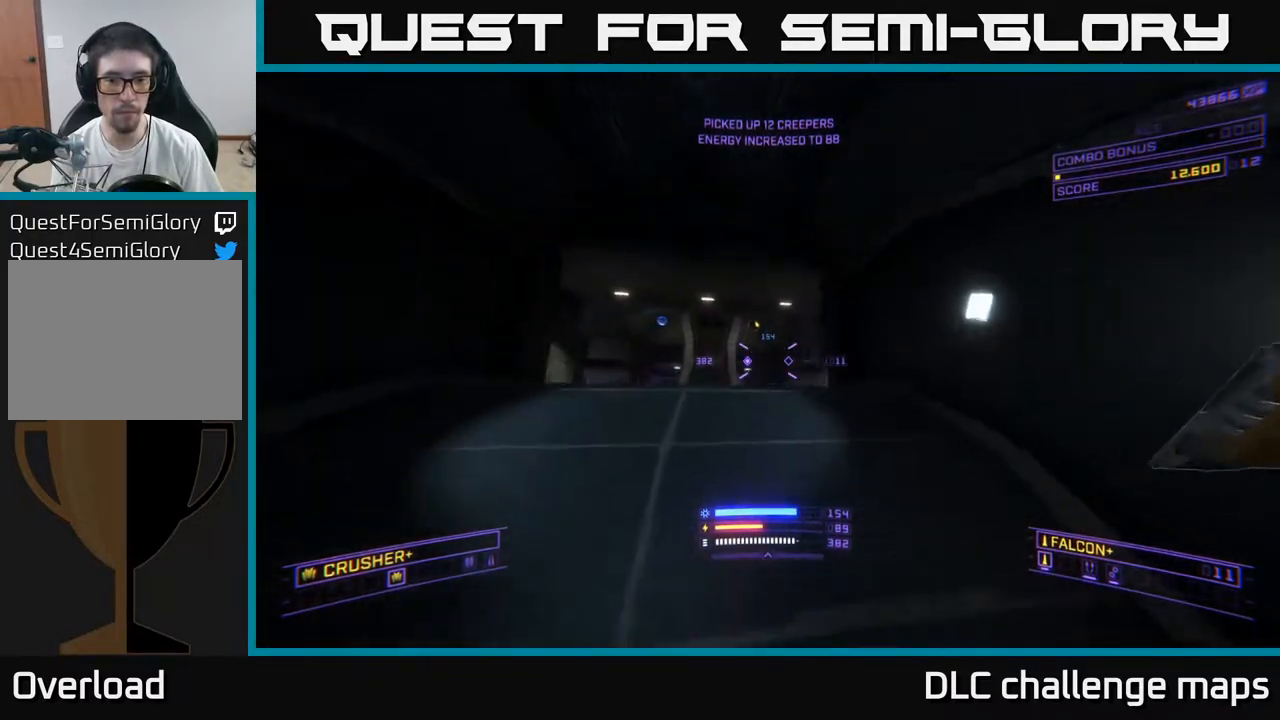
{"buttons": [], "left_stick": "up-right", "right_stick": "center", "events": [[183, "right_stick", "center"], [300, "left_stick", "up"], [417, "left_stick", "up-right"]]}
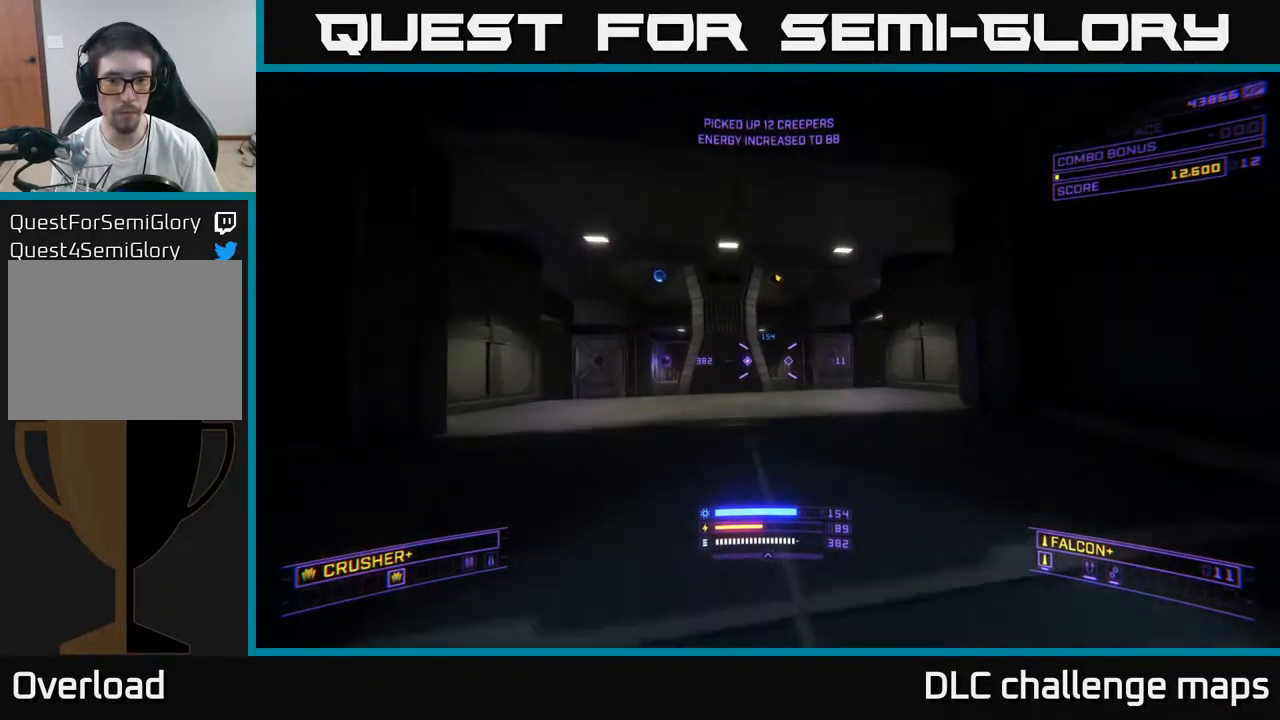
{"buttons": ["A"], "left_stick": "up-left", "right_stick": "up-left", "events": [[100, "left_stick", "up"], [183, "right_stick", "up-left"], [250, "right_stick", "left"], [350, "A", "down"], [417, "left_stick", "up-left"], [500, "right_stick", "up-left"]]}
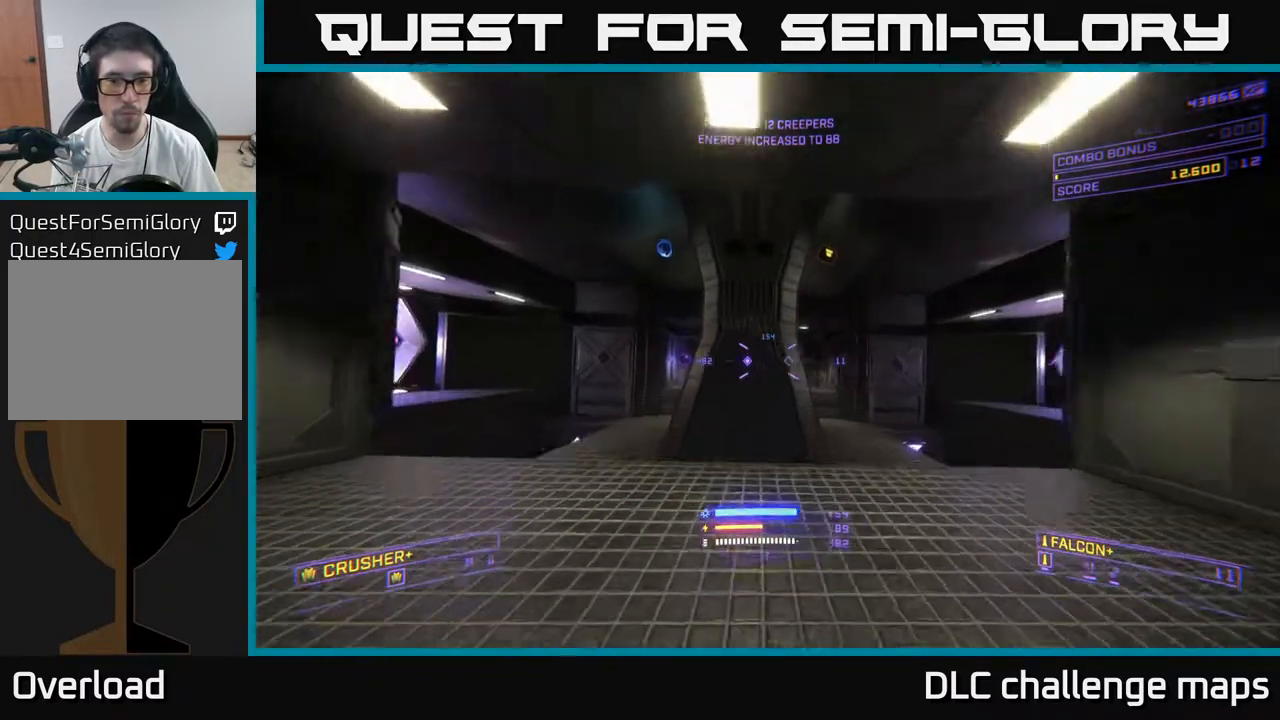
{"buttons": [], "left_stick": "up", "right_stick": "up", "events": [[200, "A", "up"], [383, "right_stick", "up"], [417, "left_stick", "up"]]}
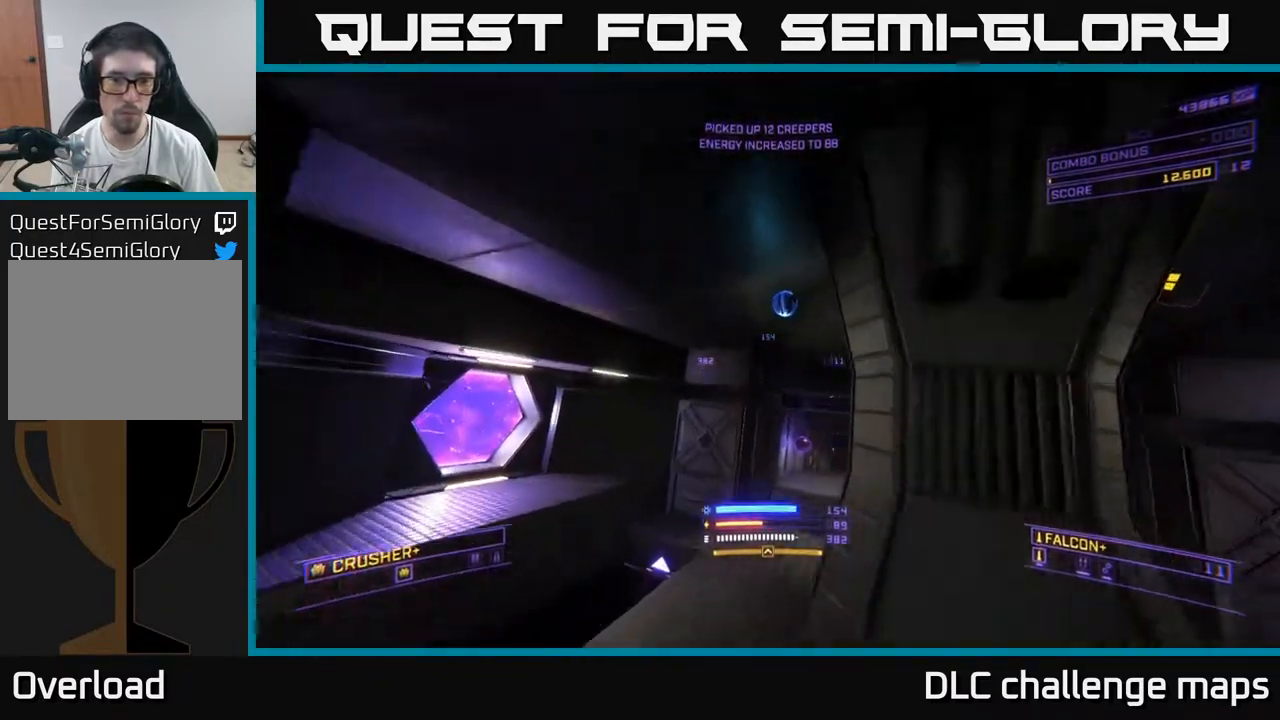
{"buttons": [], "left_stick": "up-right", "right_stick": "right", "events": [[50, "right_stick", "right"], [267, "X", "down"], [317, "left_stick", "up-right"], [433, "X", "up"]]}
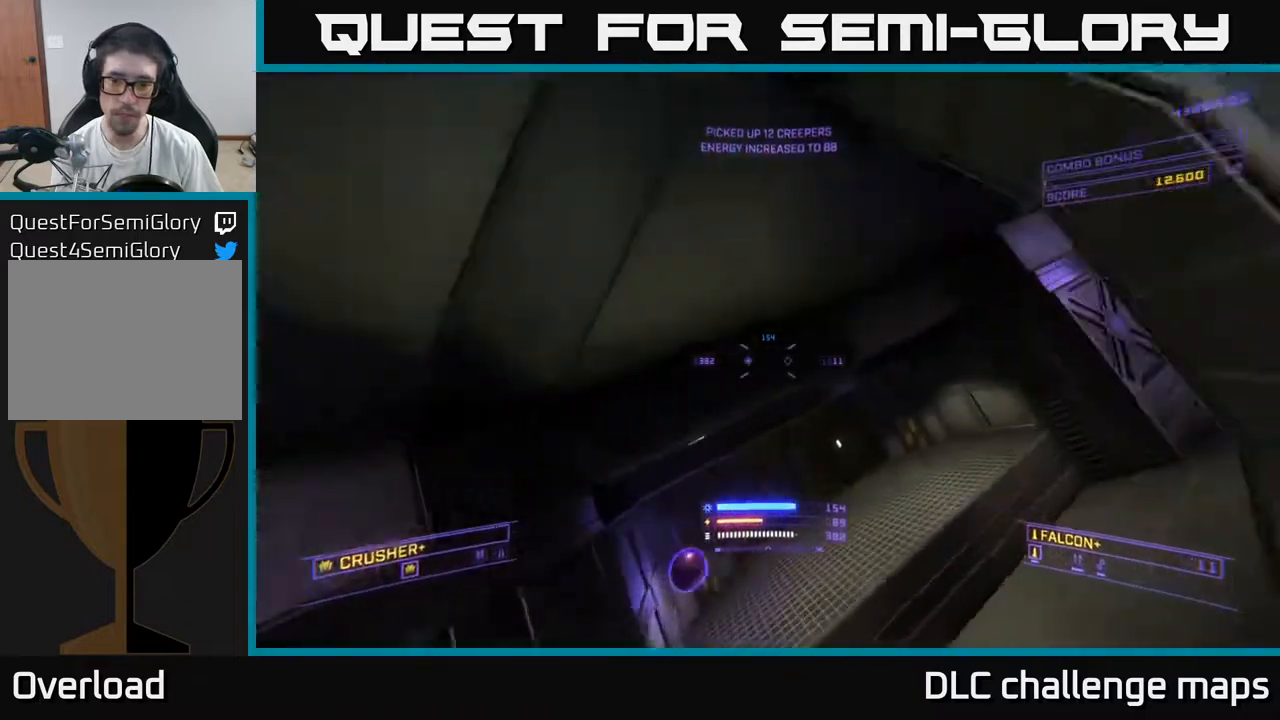
{"buttons": ["A"], "left_stick": "down", "right_stick": "down-right", "events": [[267, "A", "down"], [367, "left_stick", "down"], [500, "right_stick", "down-right"]]}
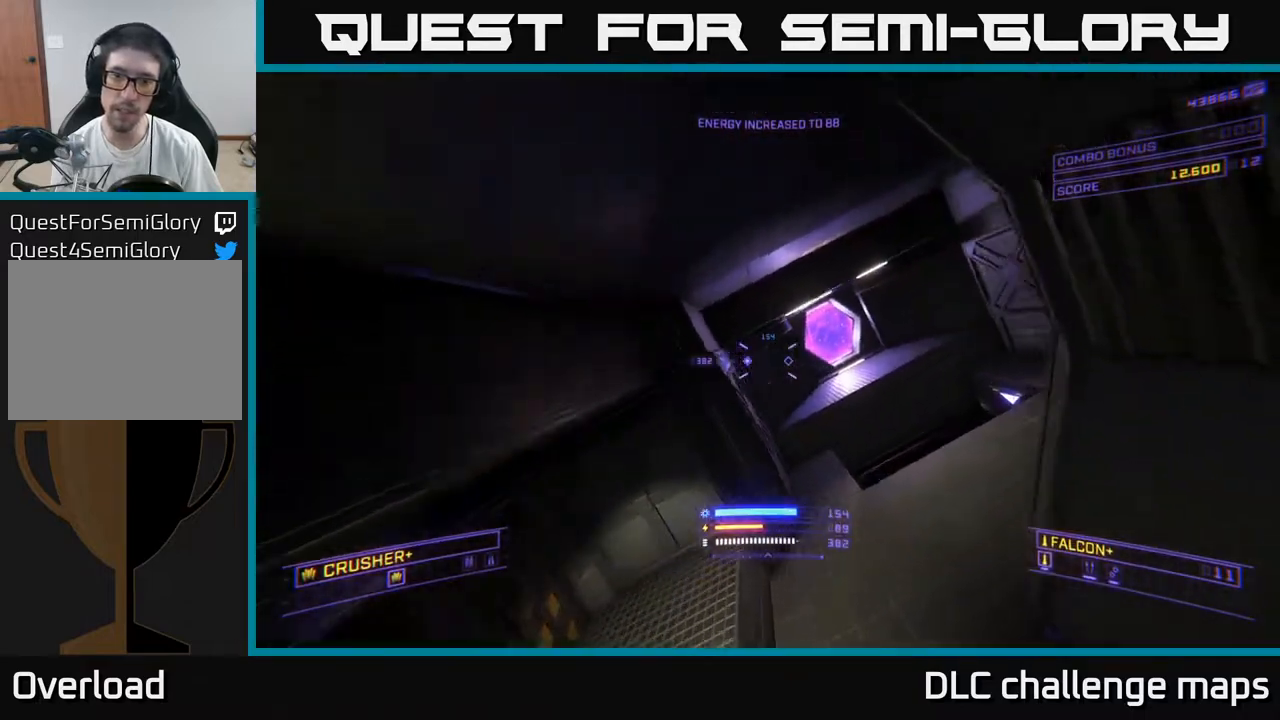
{"buttons": [], "left_stick": "right", "right_stick": "center", "events": [[17, "left_stick", "down-right"], [133, "right_stick", "right"], [183, "left_stick", "right"], [300, "A", "up"], [317, "A", "down"], [467, "A", "up"], [483, "right_stick", "center"]]}
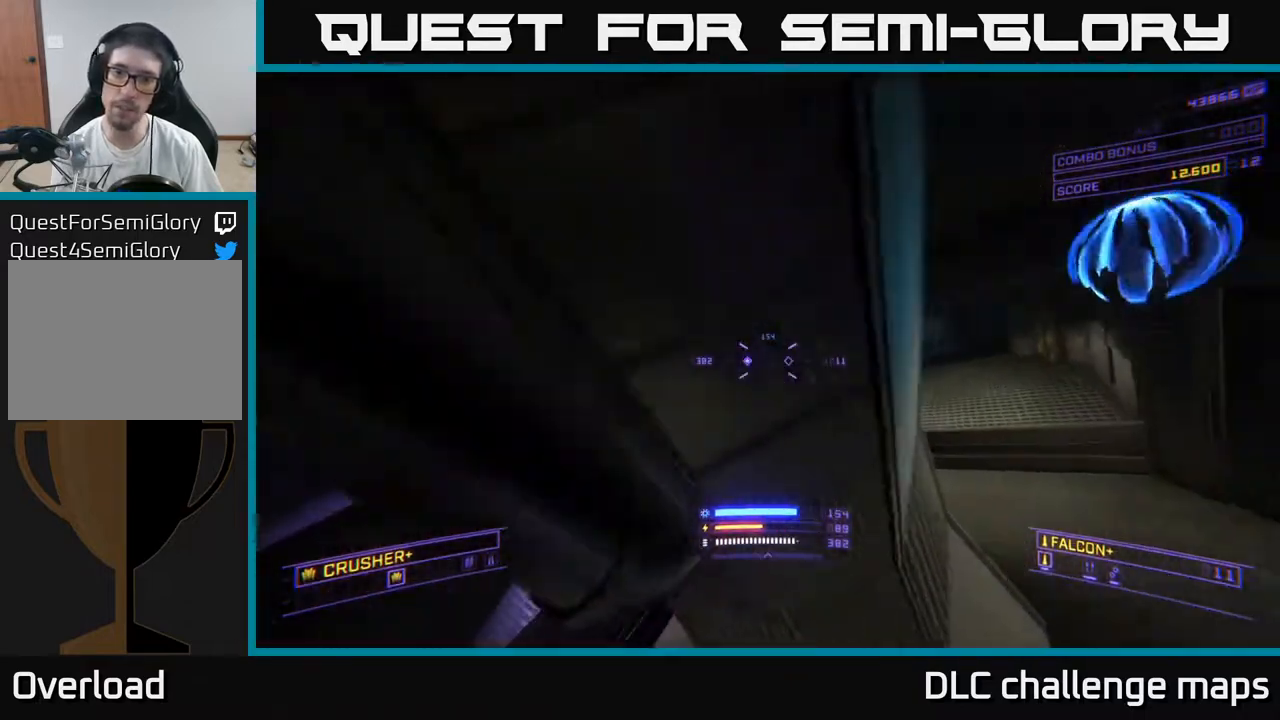
{"buttons": ["A"], "left_stick": "up", "right_stick": "left", "events": [[67, "left_stick", "up-right"], [150, "X", "down"], [200, "right_stick", "left"], [267, "left_stick", "up"], [300, "X", "up"], [467, "A", "down"]]}
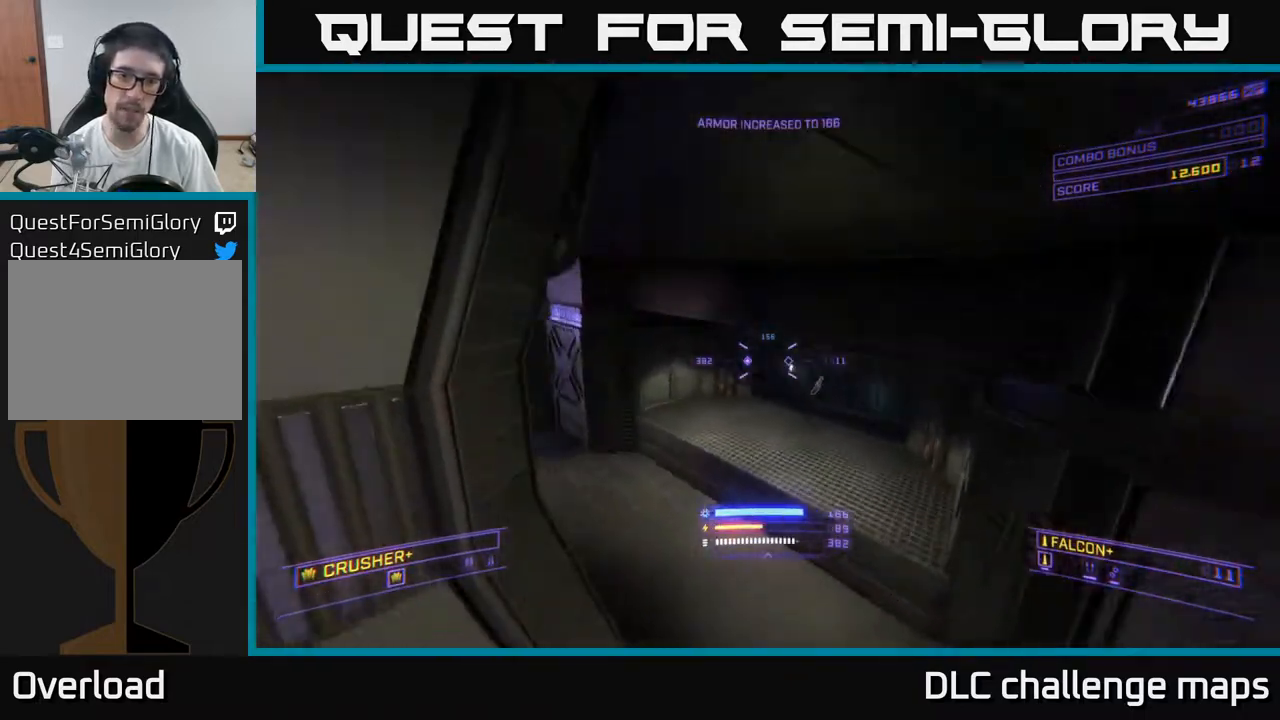
{"buttons": [], "left_stick": "up-right", "right_stick": "down-left", "events": [[67, "left_stick", "up-right"], [83, "A", "up"], [183, "left_stick", "up"], [333, "right_stick", "center"], [350, "left_stick", "up-right"], [483, "right_stick", "down-left"]]}
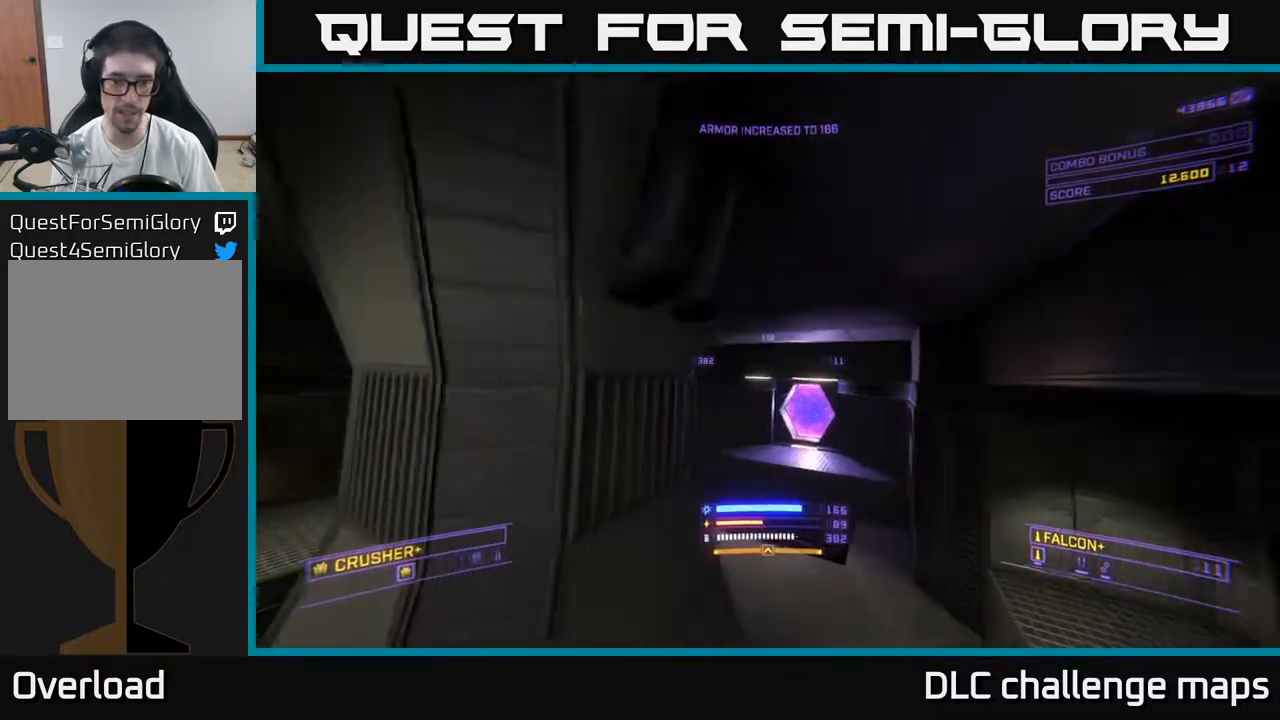
{"buttons": [], "left_stick": "up", "right_stick": "left", "events": [[150, "right_stick", "left"], [483, "left_stick", "up"]]}
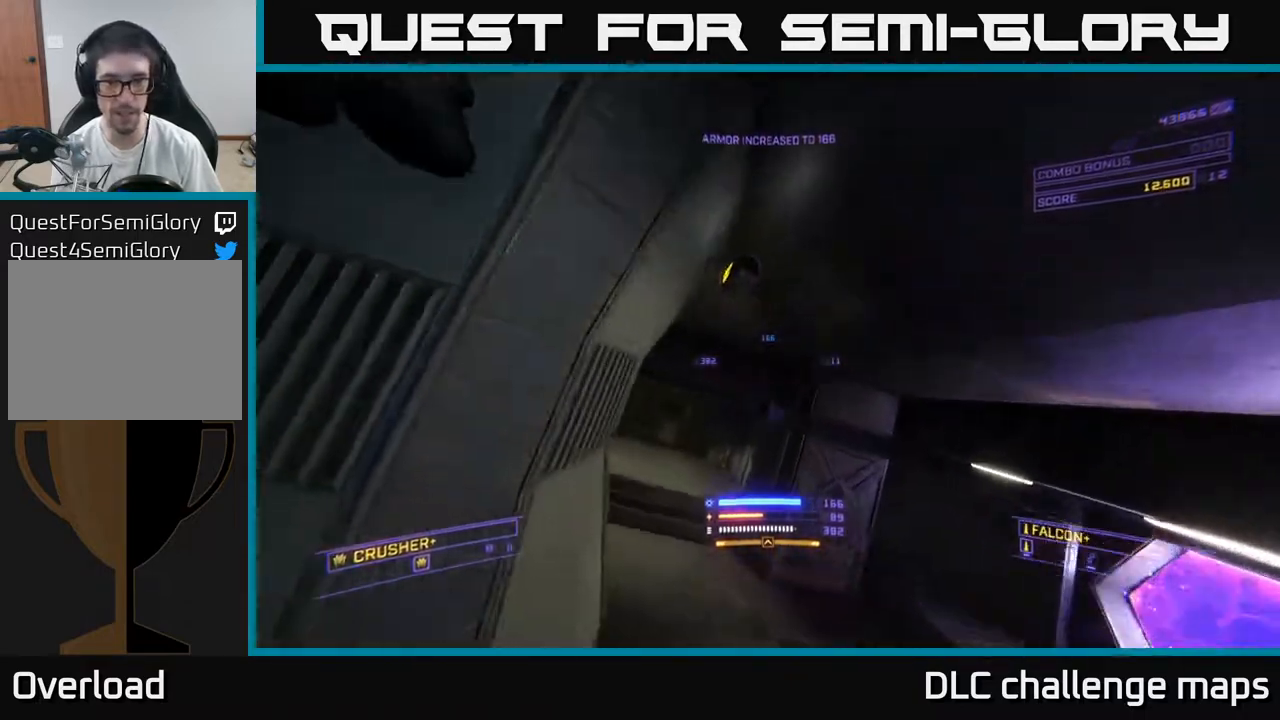
{"buttons": [], "left_stick": "center", "right_stick": "center", "events": [[33, "right_stick", "up-left"], [83, "left_stick", "up-left"], [150, "A", "down"], [150, "right_stick", "center"], [350, "left_stick", "left"], [467, "A", "up"], [500, "left_stick", "center"]]}
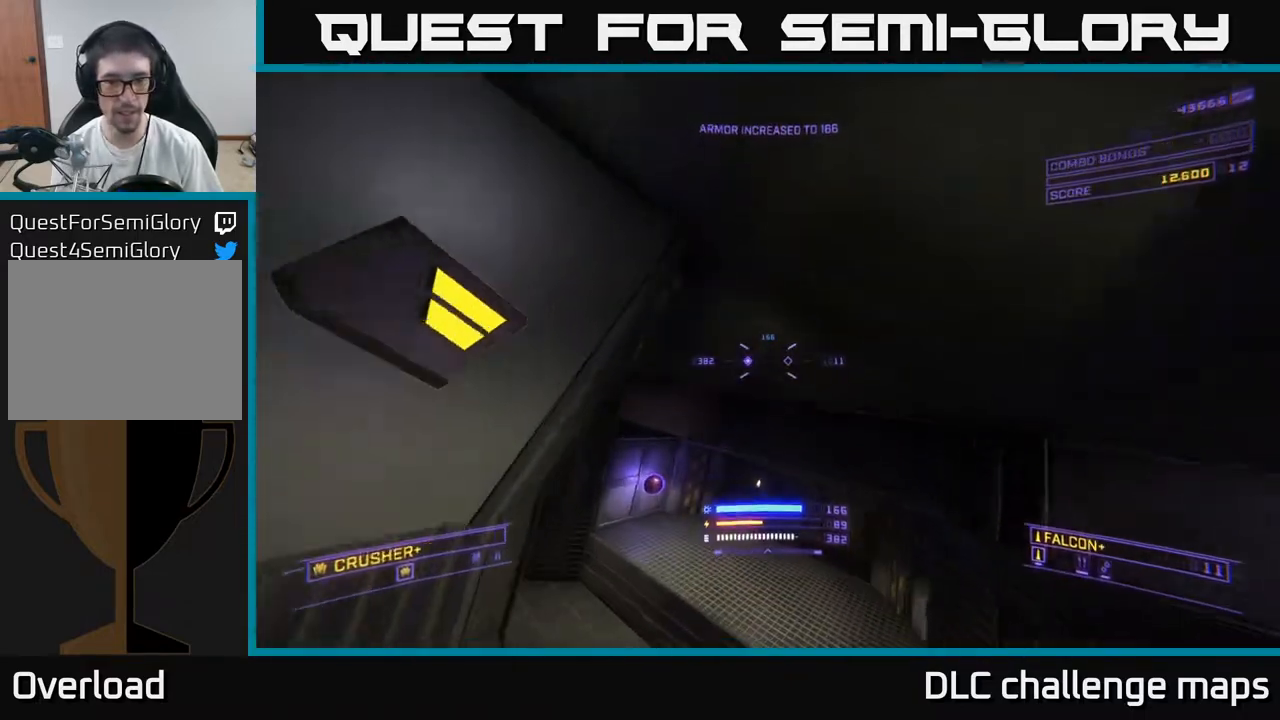
{"buttons": ["X"], "left_stick": "up-right", "right_stick": "left", "events": [[167, "left_stick", "up-right"], [167, "right_stick", "down"], [317, "right_stick", "left"], [367, "X", "down"]]}
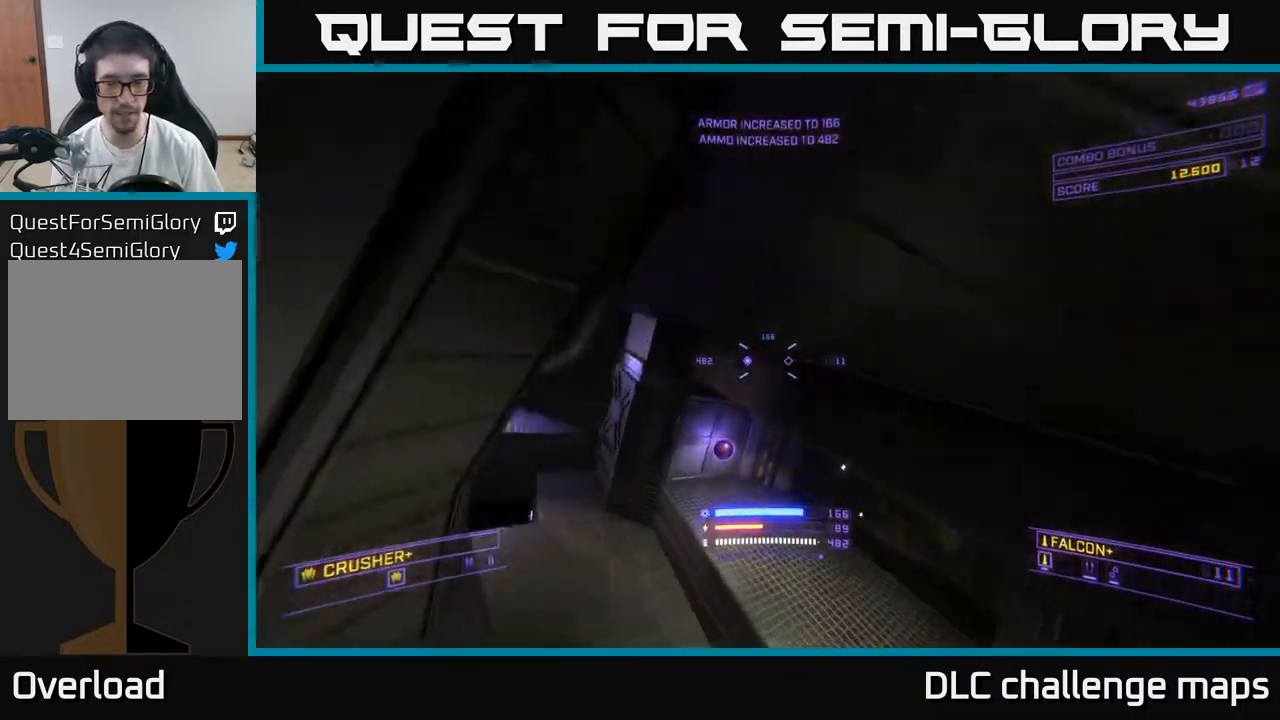
{"buttons": [], "left_stick": "up", "right_stick": "center", "events": [[150, "left_stick", "up"], [267, "right_stick", "center"], [300, "X", "up"]]}
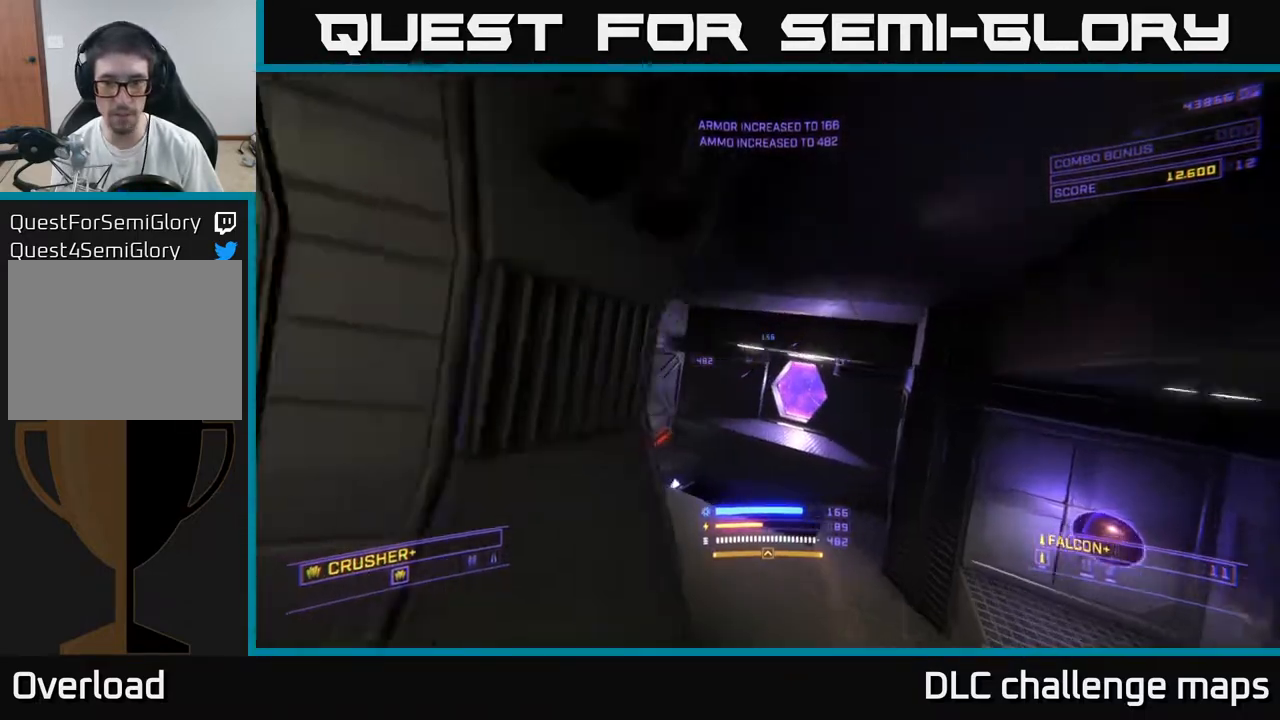
{"buttons": [], "left_stick": "up-left", "right_stick": "down-left", "events": [[67, "right_stick", "down"], [200, "left_stick", "up-left"], [383, "right_stick", "down-left"]]}
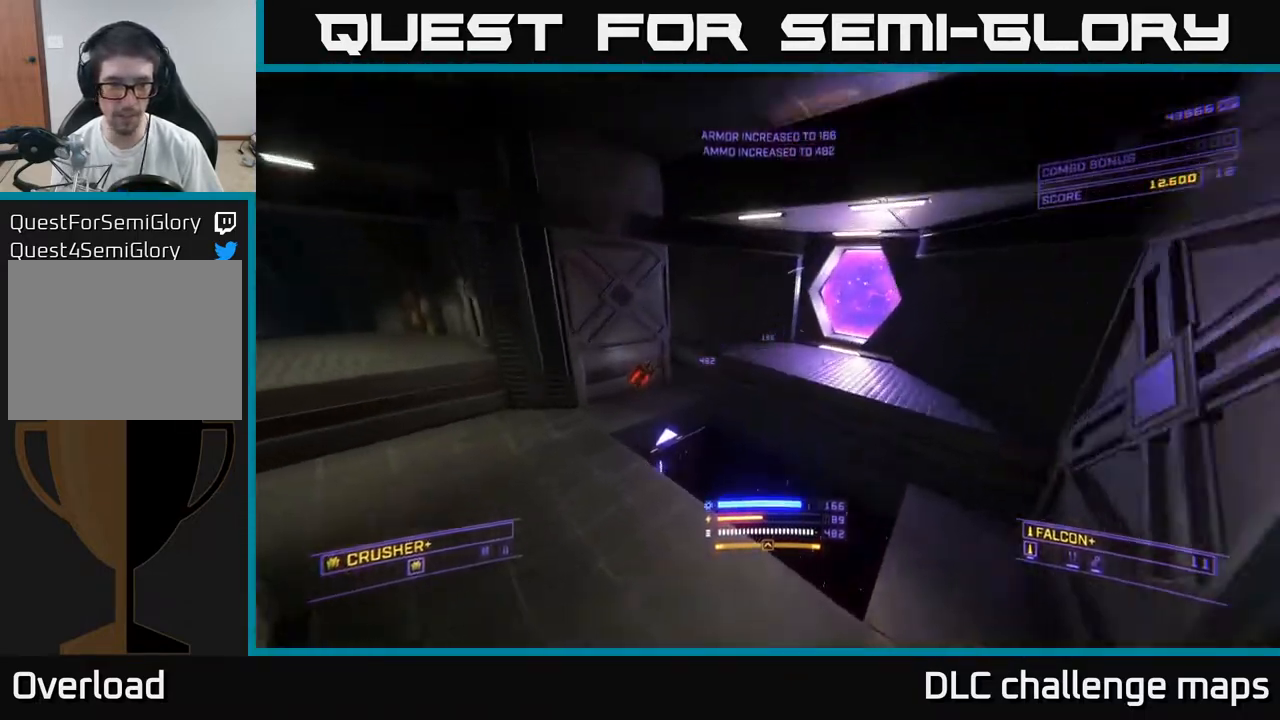
{"buttons": ["R3"], "left_stick": "up-left", "right_stick": "down-right", "events": [[50, "right_stick", "center"], [150, "right_stick", "down-right"], [467, "R3", "down"]]}
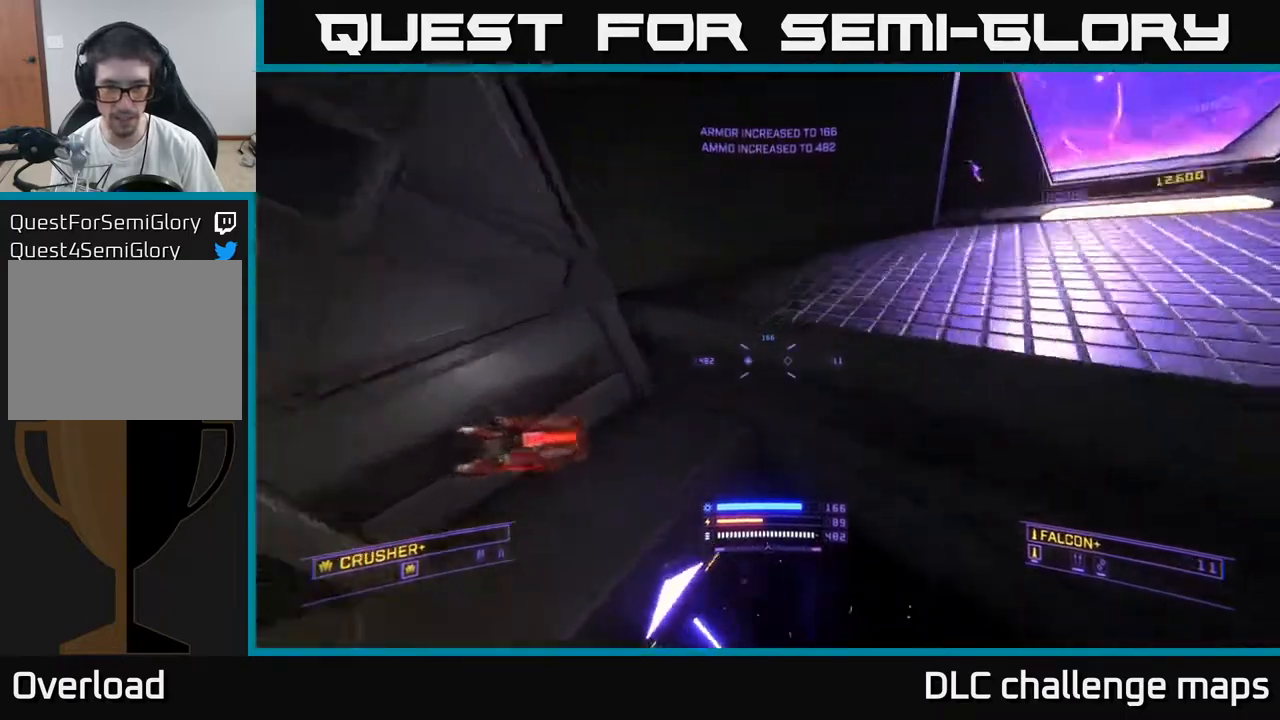
{"buttons": [], "left_stick": "right", "right_stick": "center", "events": [[150, "left_stick", "right"], [233, "R3", "up"], [250, "right_stick", "down"], [450, "right_stick", "center"]]}
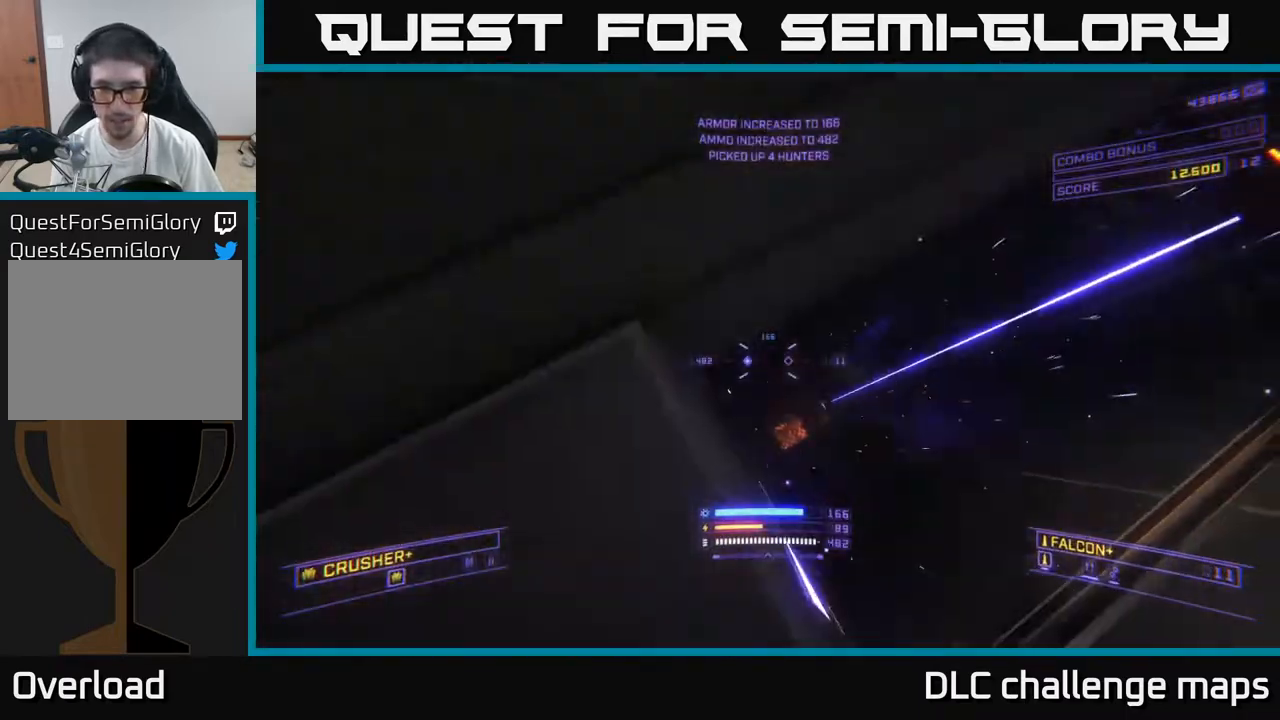
{"buttons": ["R3"], "left_stick": "down-left", "right_stick": "right", "events": [[133, "left_stick", "up"], [150, "right_stick", "right"], [217, "left_stick", "center"], [283, "left_stick", "down-left"], [433, "R3", "down"]]}
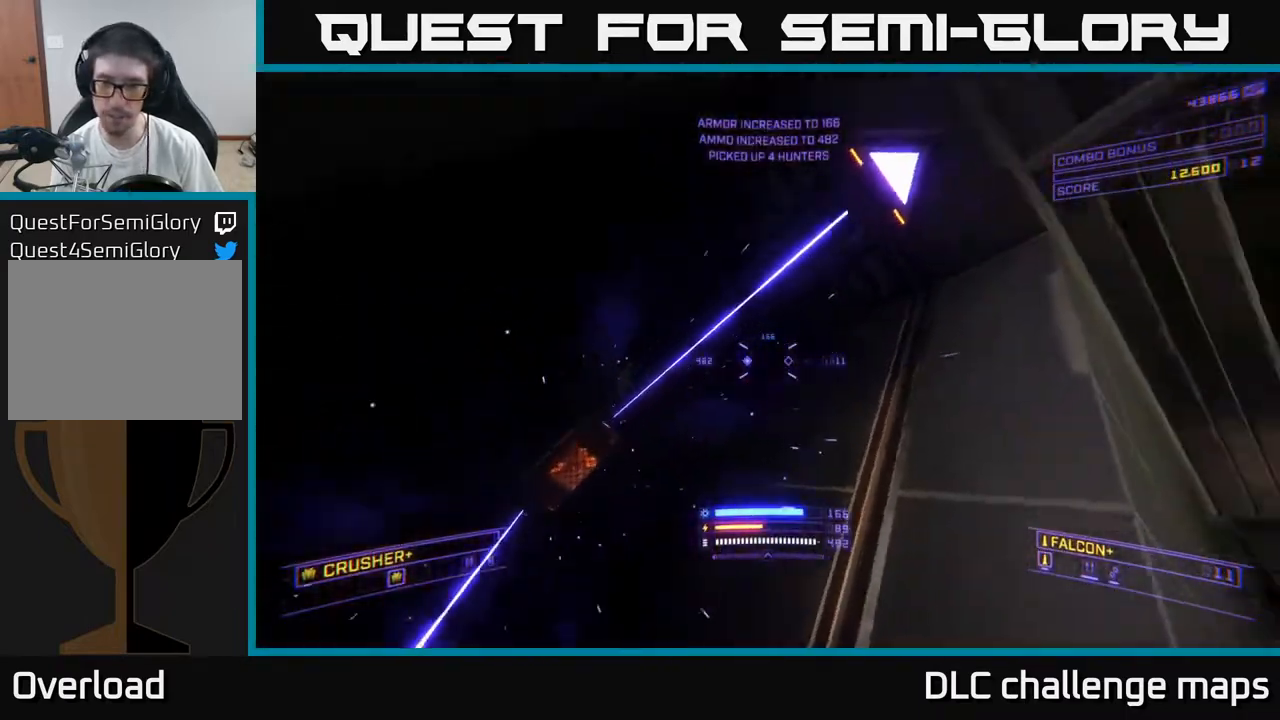
{"buttons": ["A"], "left_stick": "up", "right_stick": "down-right", "events": [[33, "left_stick", "down"], [183, "left_stick", "center"], [267, "left_stick", "up-left"], [367, "A", "down"], [383, "R3", "up"], [433, "right_stick", "down-right"], [483, "left_stick", "up"]]}
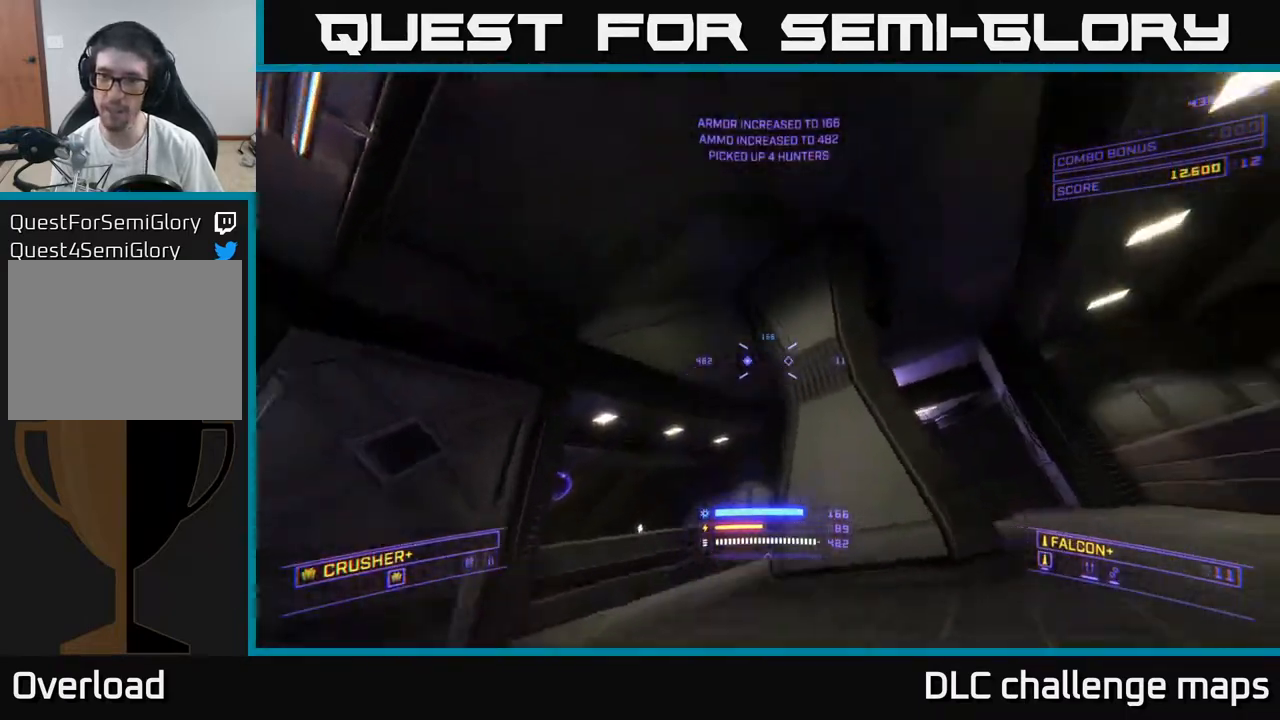
{"buttons": [], "left_stick": "up-right", "right_stick": "center", "events": [[33, "right_stick", "down"], [117, "left_stick", "up-right"], [133, "A", "up"], [217, "left_stick", "right"], [350, "right_stick", "center"], [433, "left_stick", "up-right"]]}
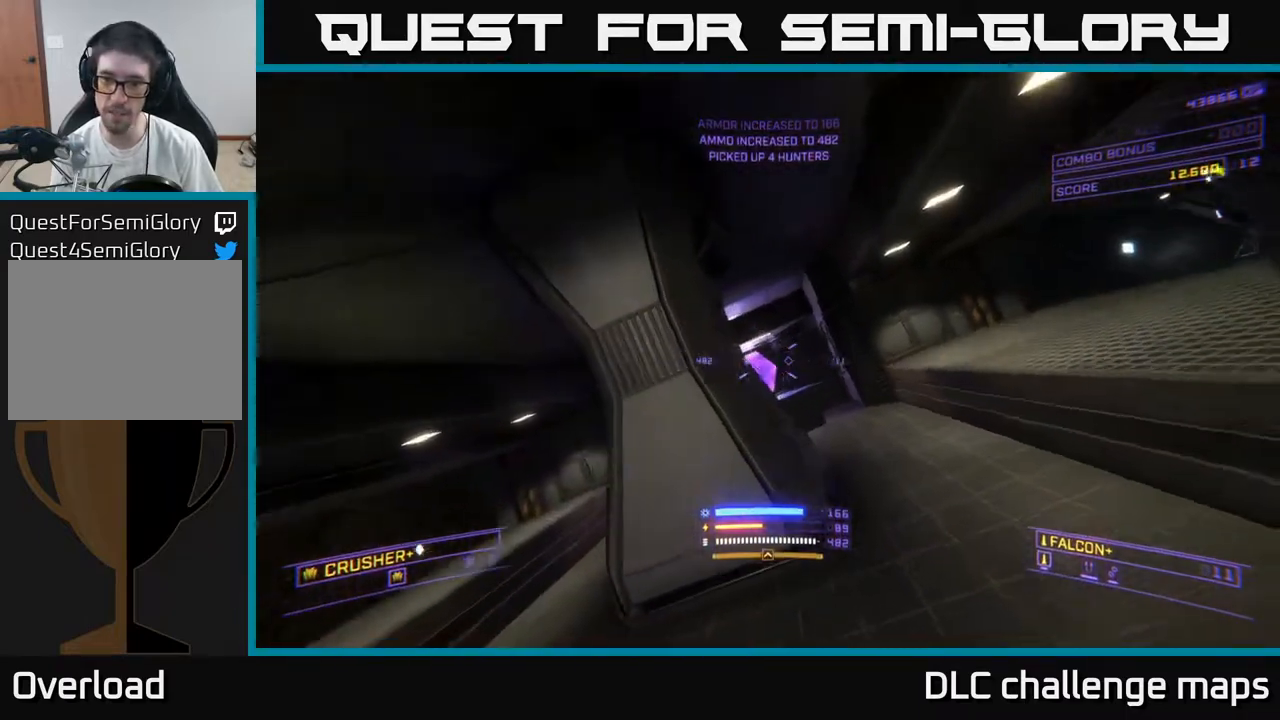
{"buttons": ["X"], "left_stick": "up", "right_stick": "right", "events": [[167, "left_stick", "up"], [350, "X", "down"], [433, "right_stick", "right"]]}
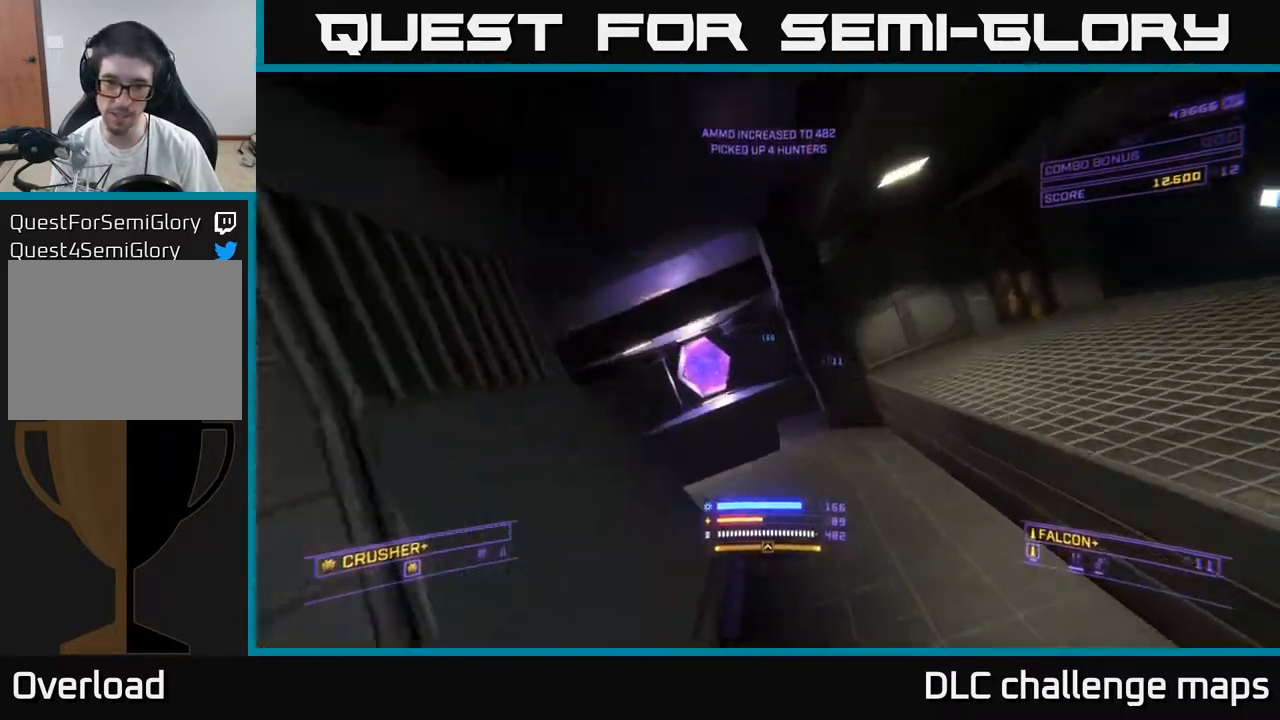
{"buttons": ["A"], "left_stick": "down", "right_stick": "up-right", "events": [[50, "left_stick", "up-left"], [167, "left_stick", "left"], [200, "X", "up"], [333, "left_stick", "down-left"], [367, "right_stick", "up-right"], [450, "A", "down"], [483, "left_stick", "down"]]}
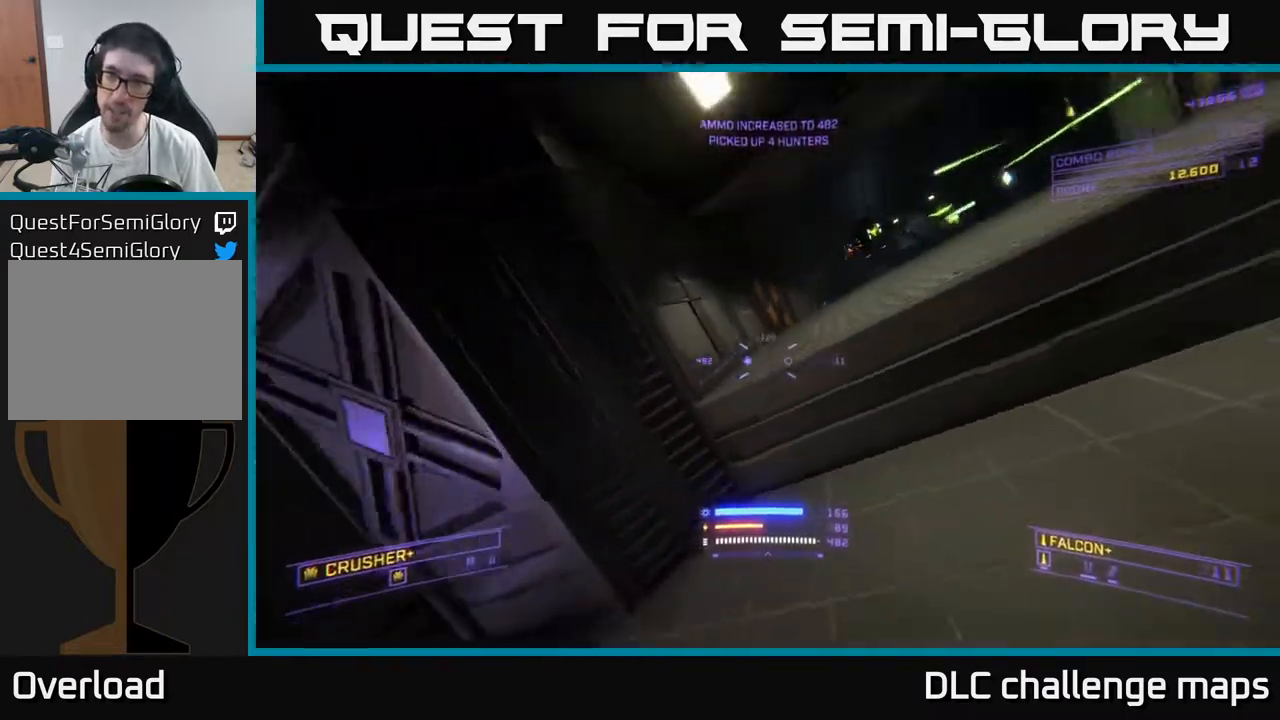
{"buttons": [], "left_stick": "up", "right_stick": "left", "events": [[17, "left_stick", "down-left"], [50, "left_stick", "right"], [117, "right_stick", "center"], [300, "right_stick", "down"], [317, "R2", "down"], [367, "R2", "up"], [383, "A", "up"], [417, "left_stick", "up"], [450, "right_stick", "left"]]}